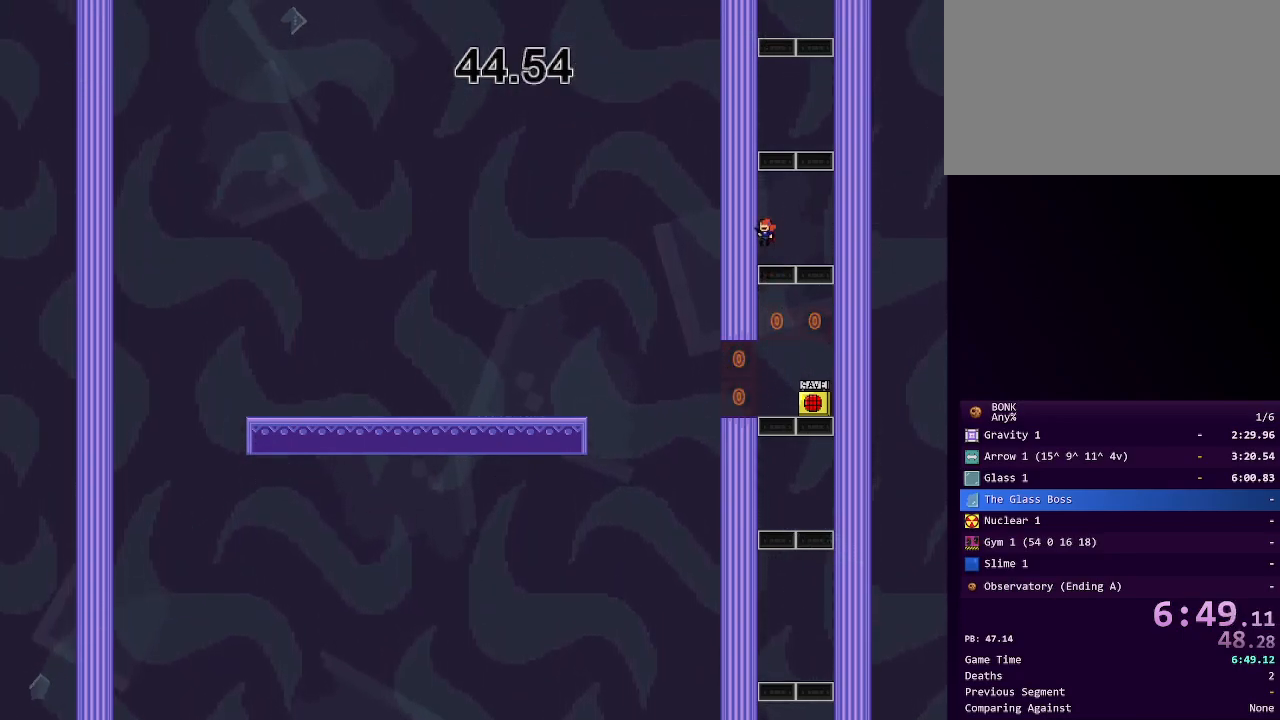
Gameplay with keyboard; each line is a JSON object with the keys held at the frame after it. "events" lists presses ("down") and releases ("up") of "a", "down", "left", "right", "s", "shift", "up", "x" and "z" between this image and that frame as [ms after this image, input, new state], when the widget could be followed in between. No other keys are recorded. Mouse input is not recorded.
{"keys": [], "events": [[233, "shift", "up"], [283, "shift", "down"], [467, "shift", "up"]]}
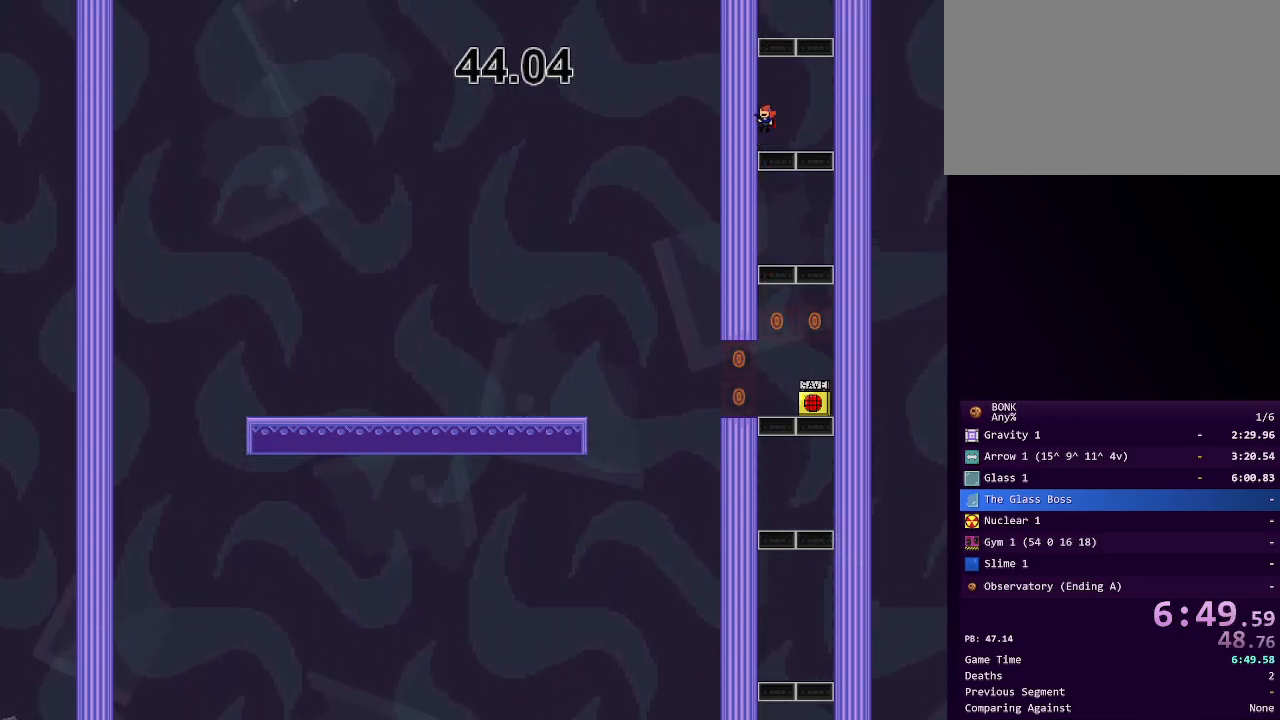
{"keys": ["shift"], "events": [[17, "shift", "down"], [250, "shift", "up"], [300, "shift", "down"], [450, "shift", "up"], [483, "shift", "down"]]}
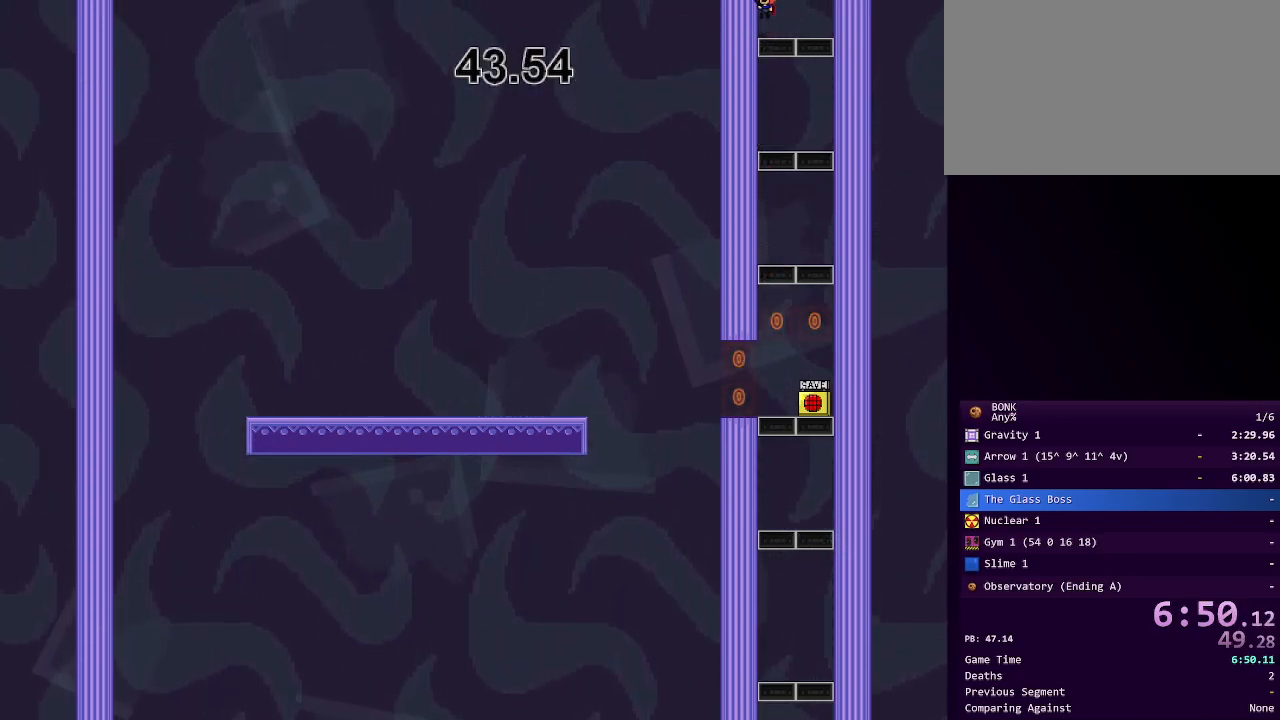
{"keys": ["shift"], "events": [[217, "shift", "up"], [267, "shift", "down"], [400, "shift", "up"], [450, "shift", "down"]]}
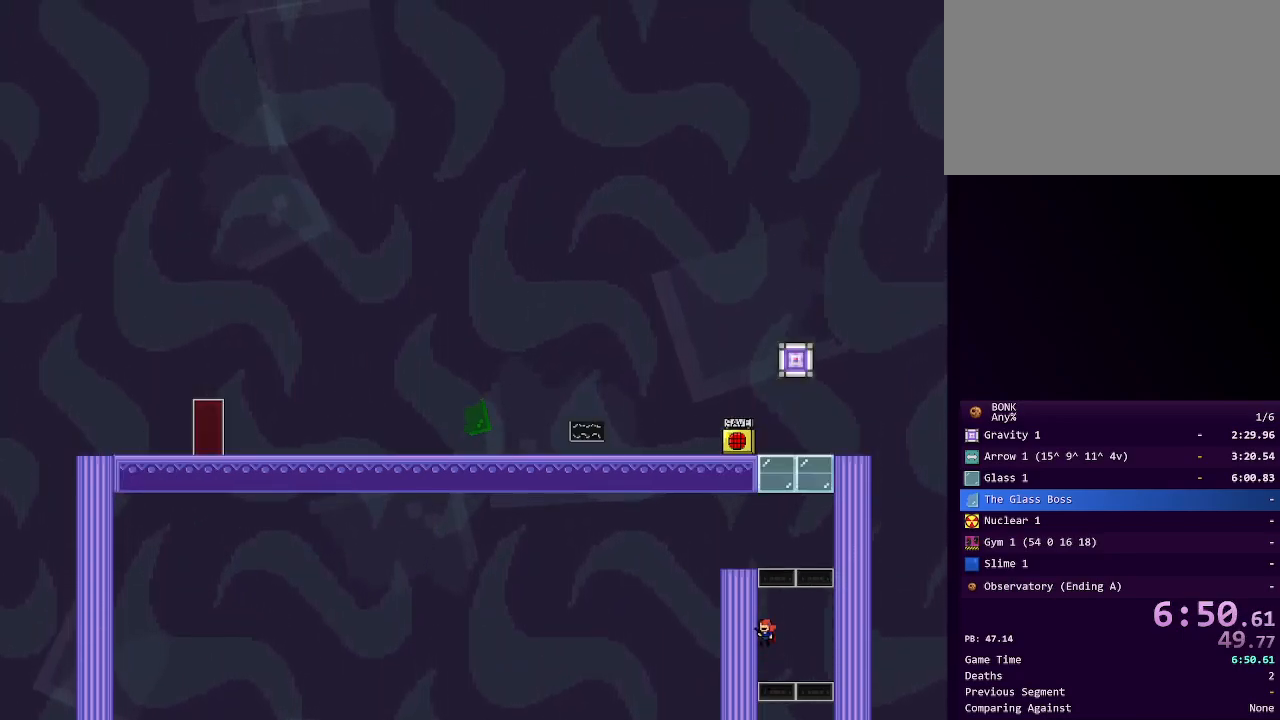
{"keys": ["shift"], "events": [[183, "shift", "up"], [233, "shift", "down"], [417, "shift", "up"], [467, "shift", "down"]]}
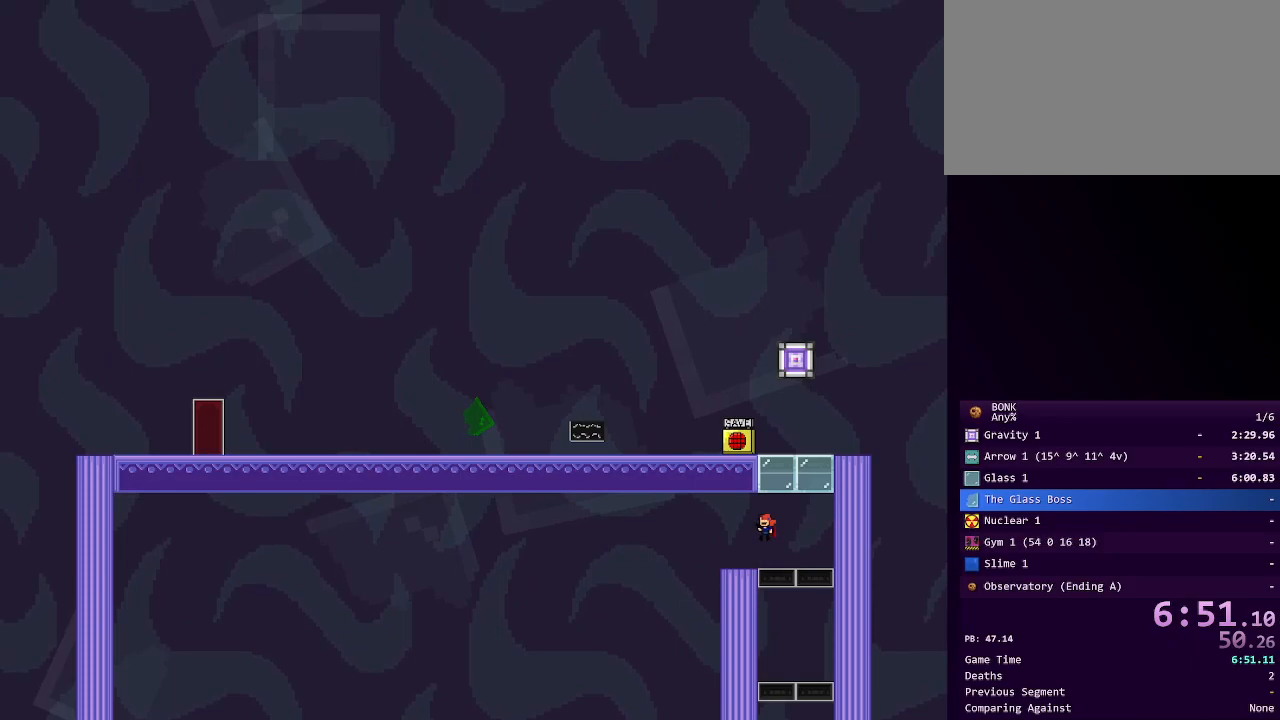
{"keys": ["shift"], "events": [[167, "shift", "up"], [250, "shift", "down"], [383, "shift", "up"], [433, "shift", "down"]]}
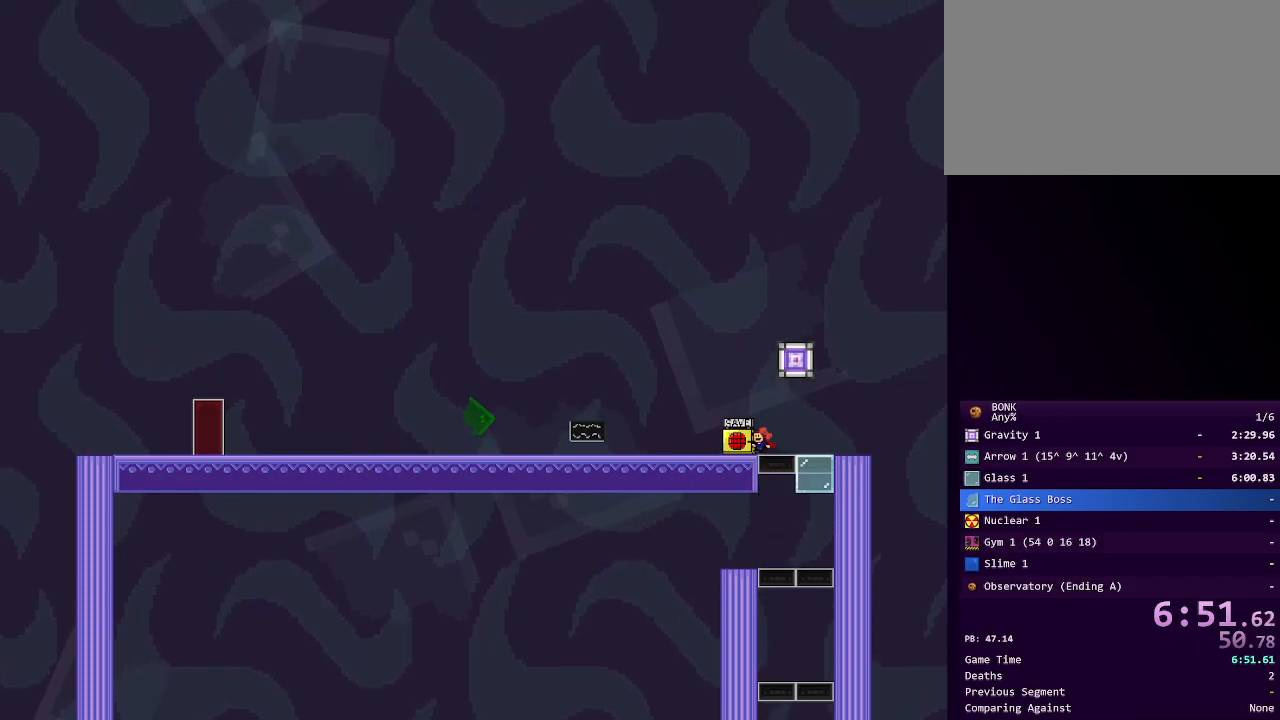
{"keys": ["left"], "events": [[33, "left", "down"], [67, "shift", "up"], [117, "z", "down"], [217, "z", "up"]]}
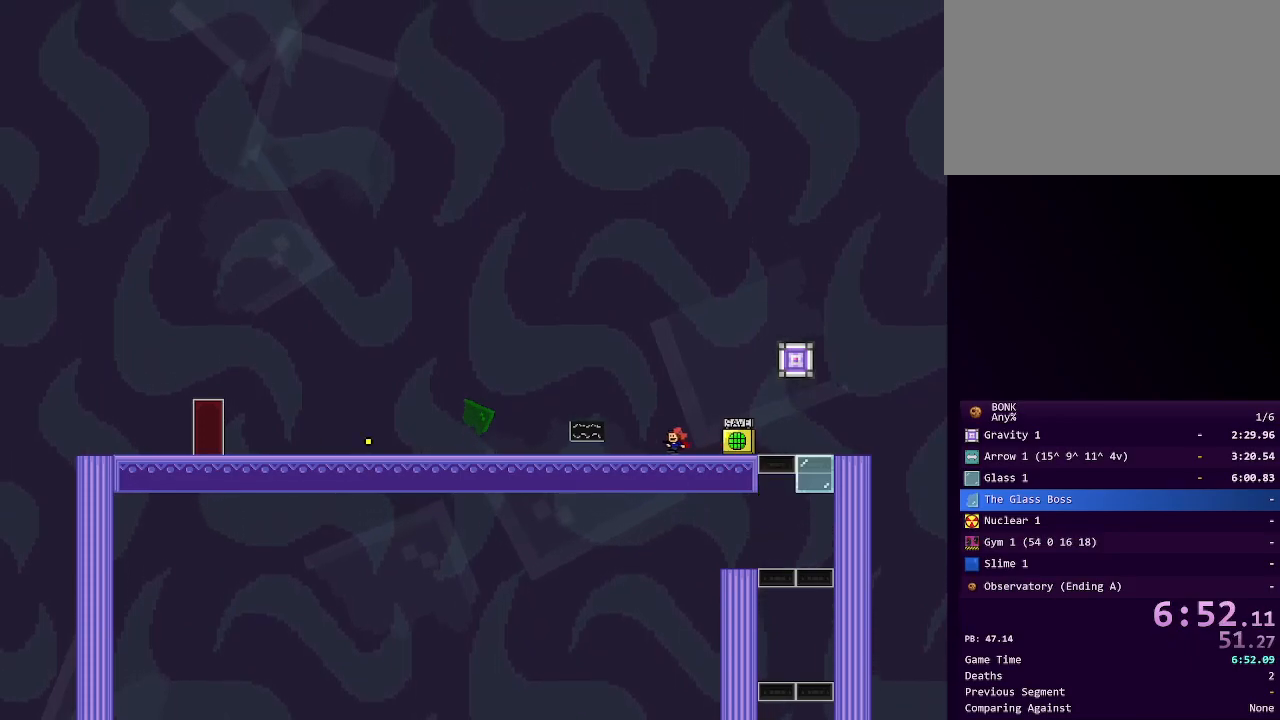
{"keys": ["left"], "events": []}
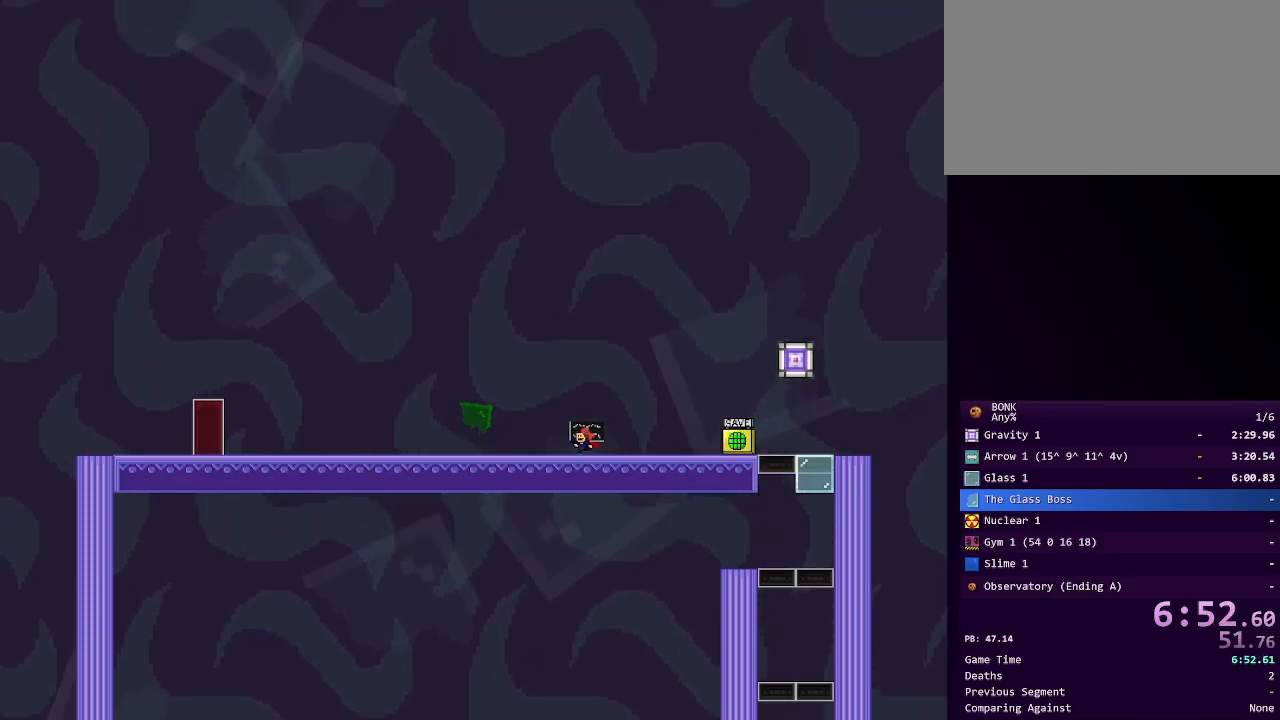
{"keys": ["left"], "events": []}
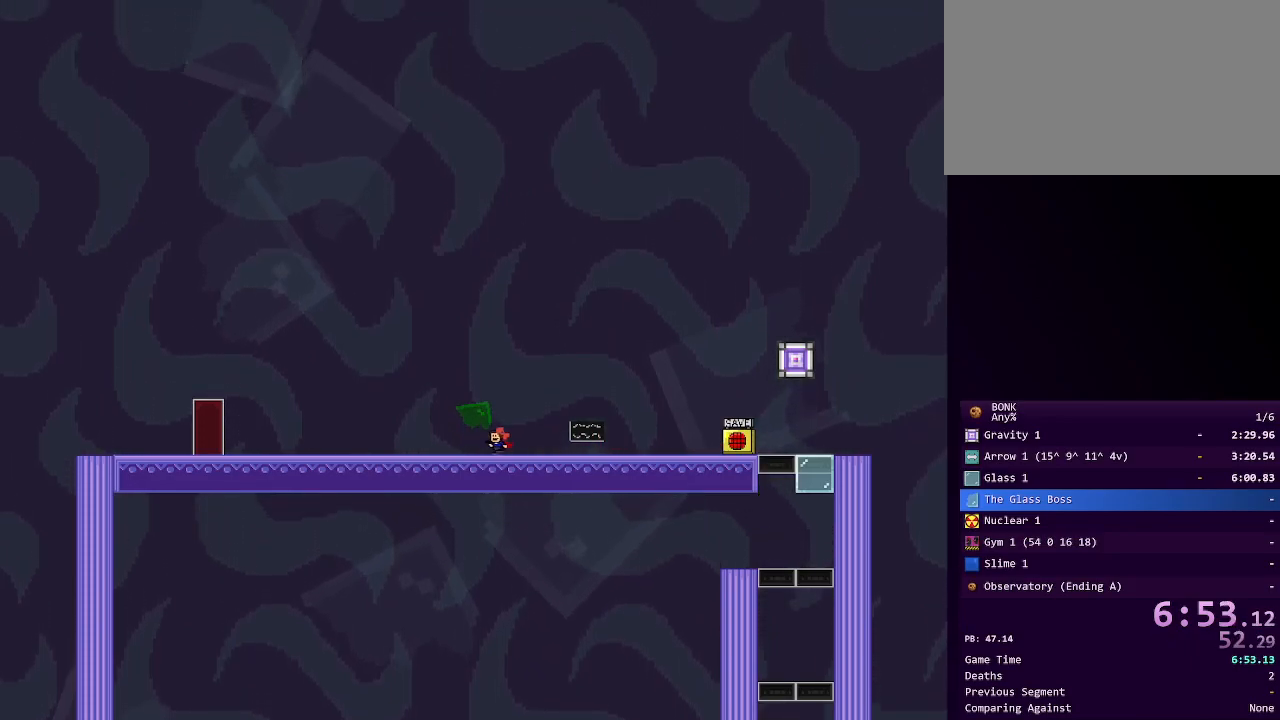
{"keys": ["left"], "events": [[367, "shift", "down"], [500, "shift", "up"]]}
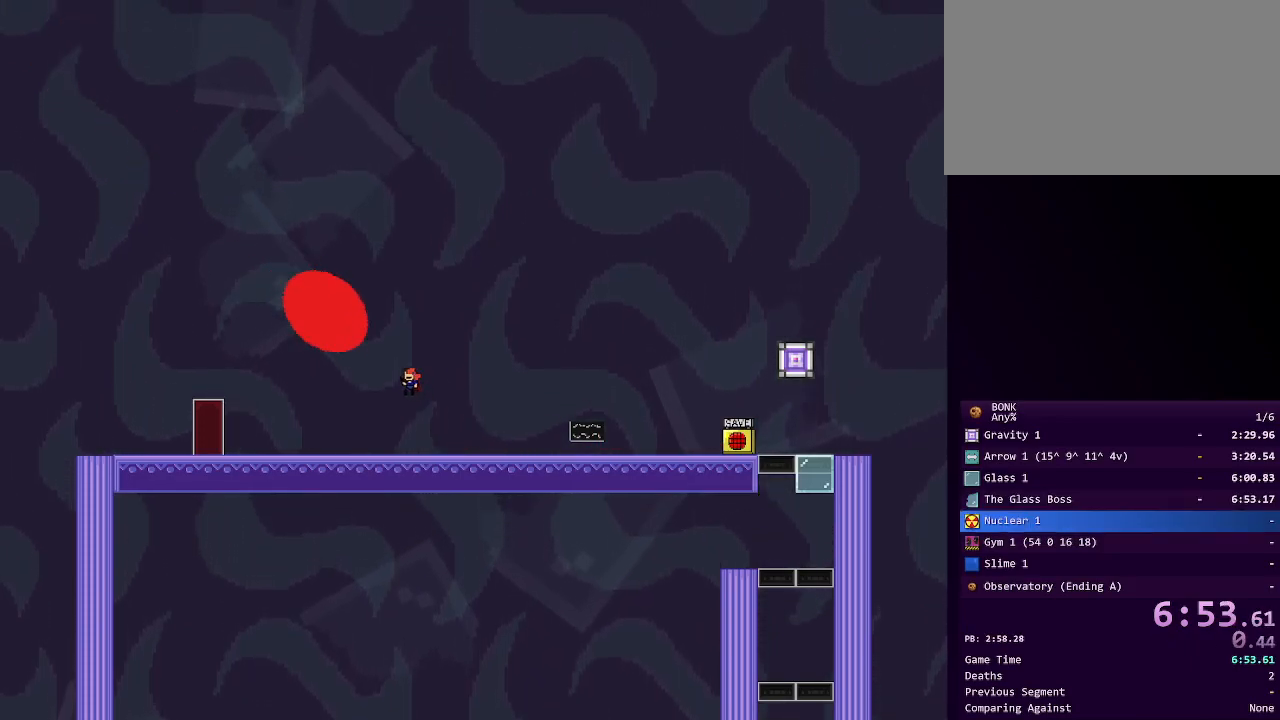
{"keys": ["right"], "events": [[367, "left", "up"], [417, "right", "down"]]}
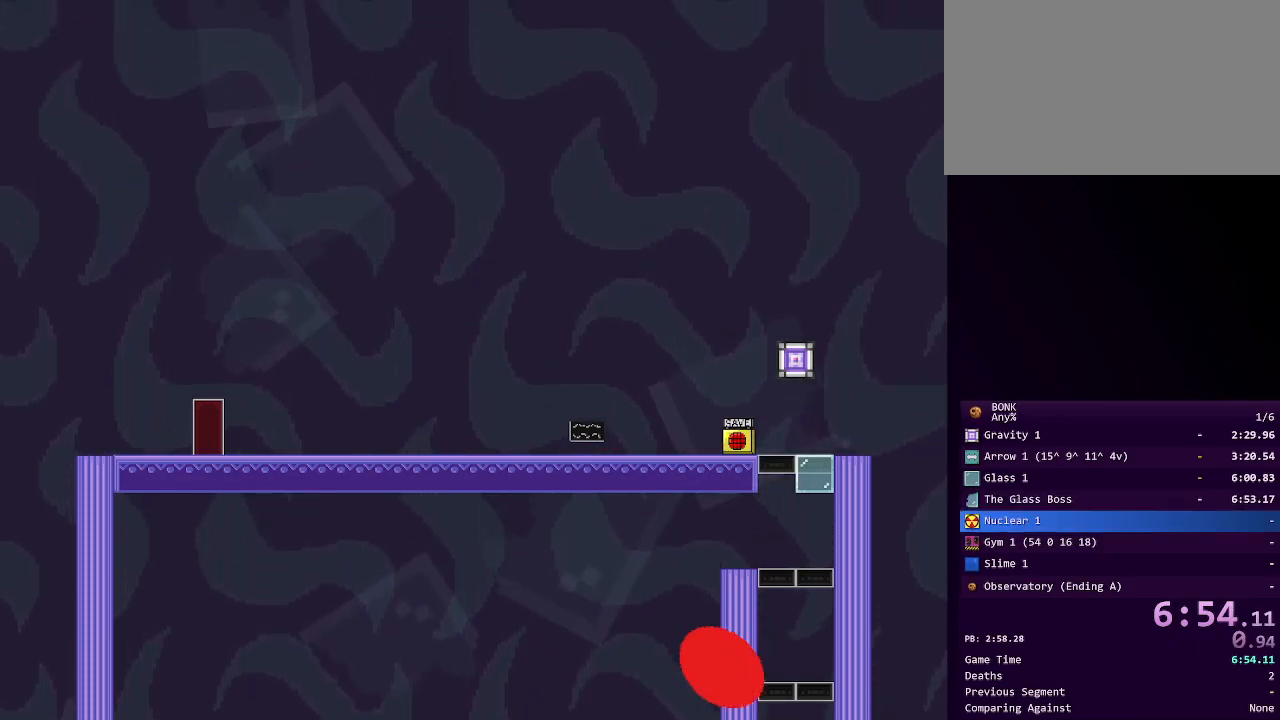
{"keys": ["right"], "events": [[67, "right", "up"], [483, "right", "down"]]}
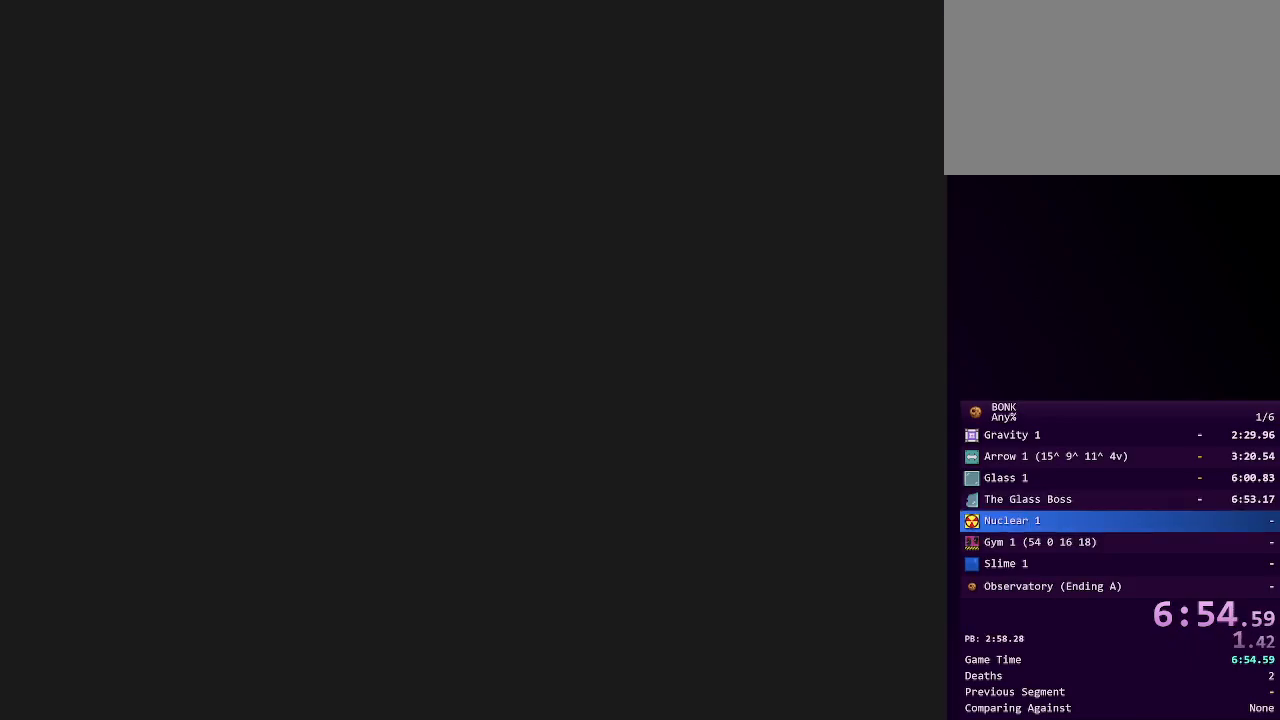
{"keys": ["right"], "events": [[33, "z", "down"], [83, "z", "up"], [117, "z", "down"], [217, "z", "up"], [267, "z", "down"], [350, "z", "up"], [400, "z", "down"], [450, "z", "up"]]}
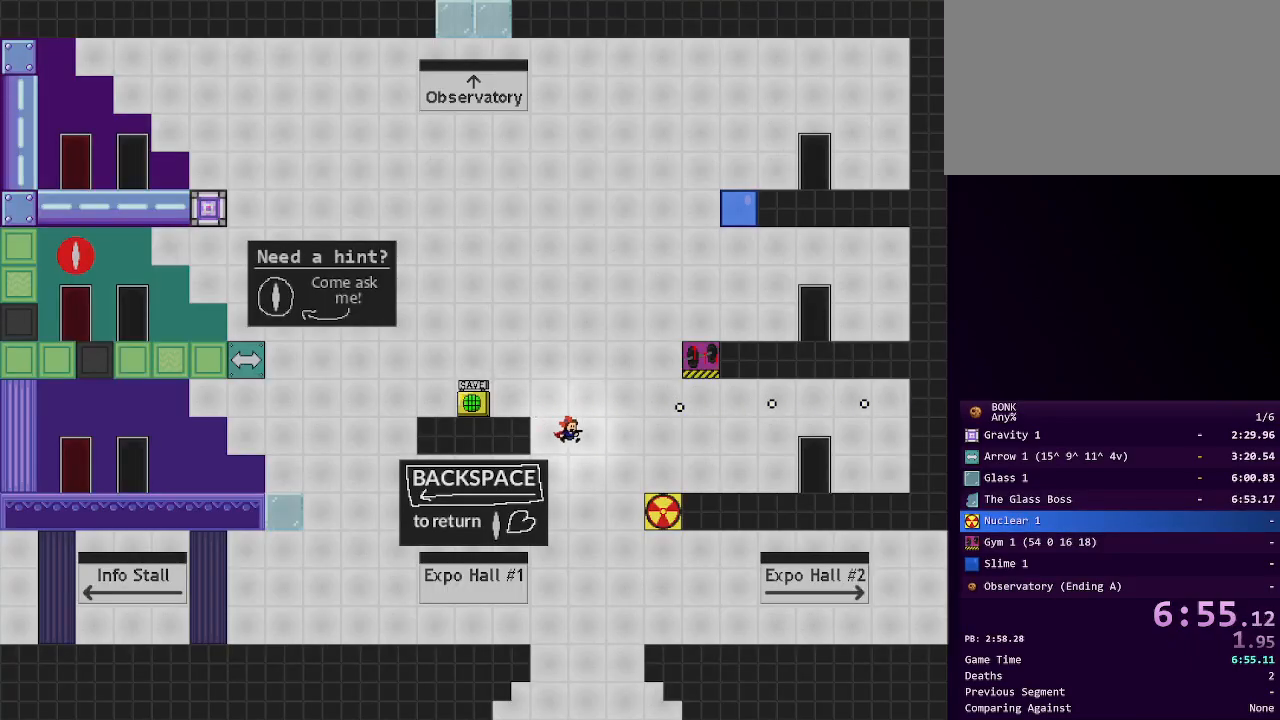
{"keys": ["right"], "events": [[83, "shift", "down"], [367, "shift", "up"]]}
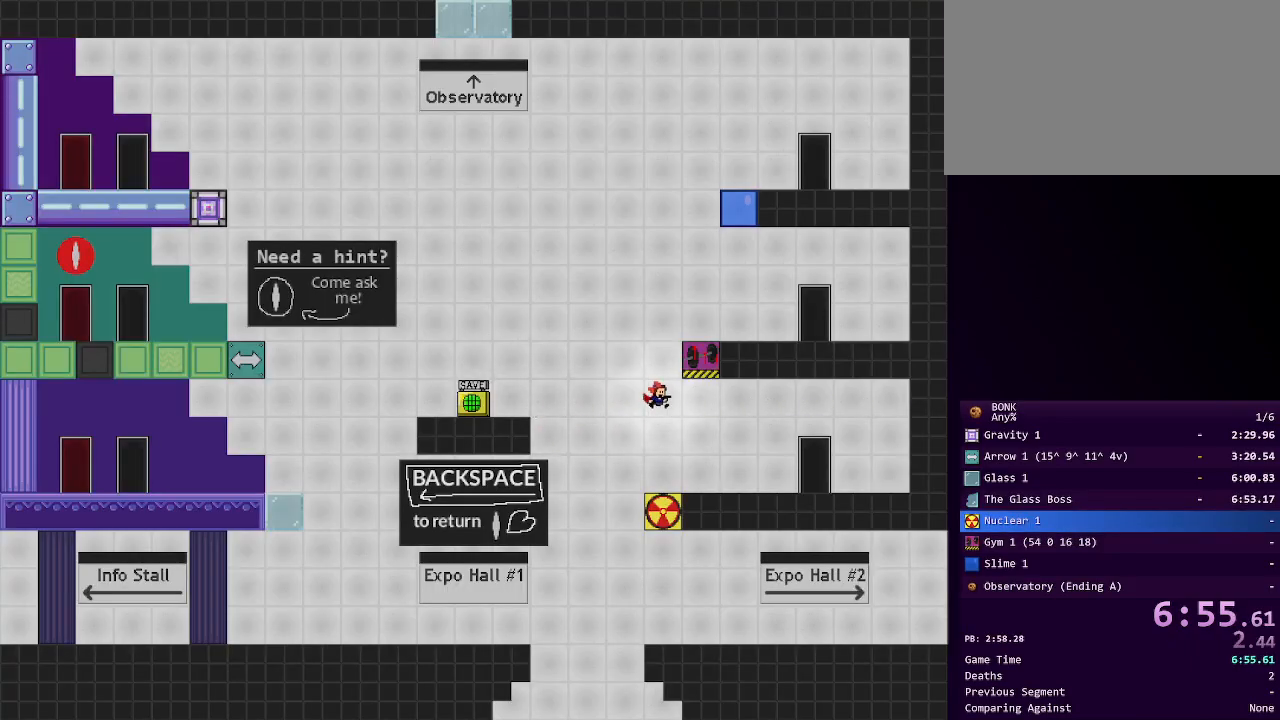
{"keys": ["right"], "events": []}
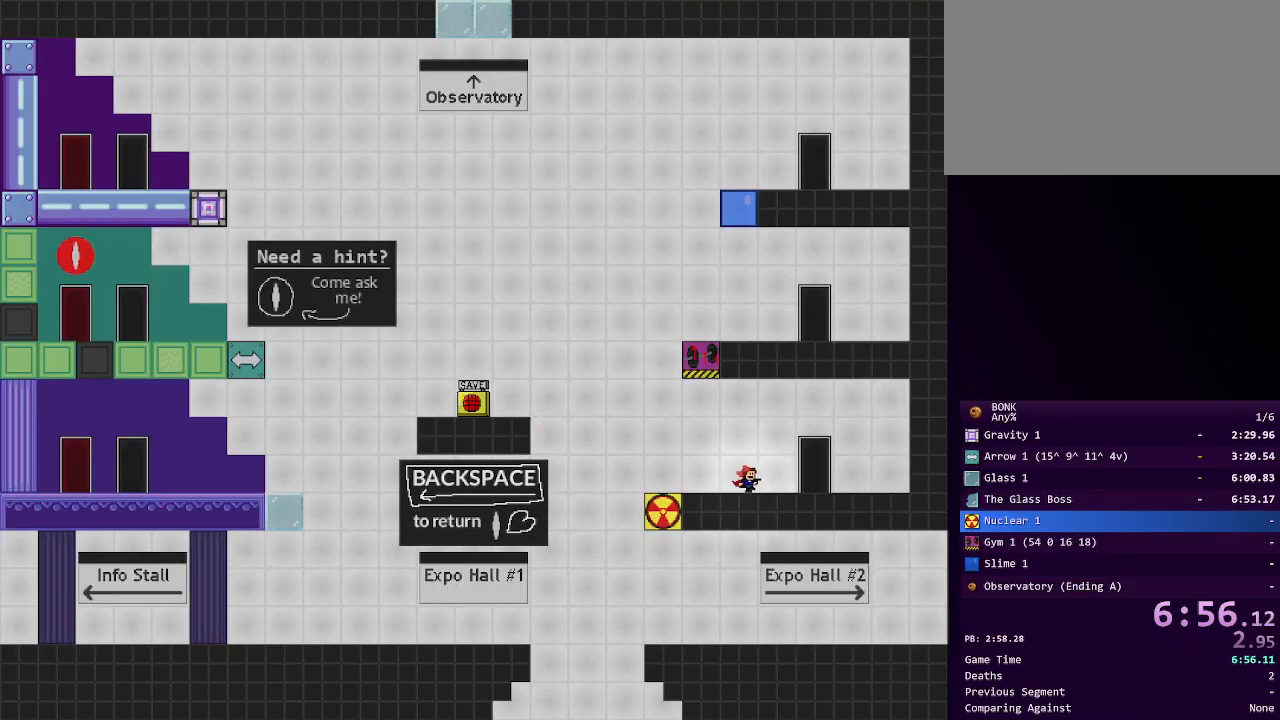
{"keys": ["right", "z"], "events": [[367, "up", "down"], [400, "up", "up"], [400, "z", "down"], [450, "z", "up"], [500, "z", "down"]]}
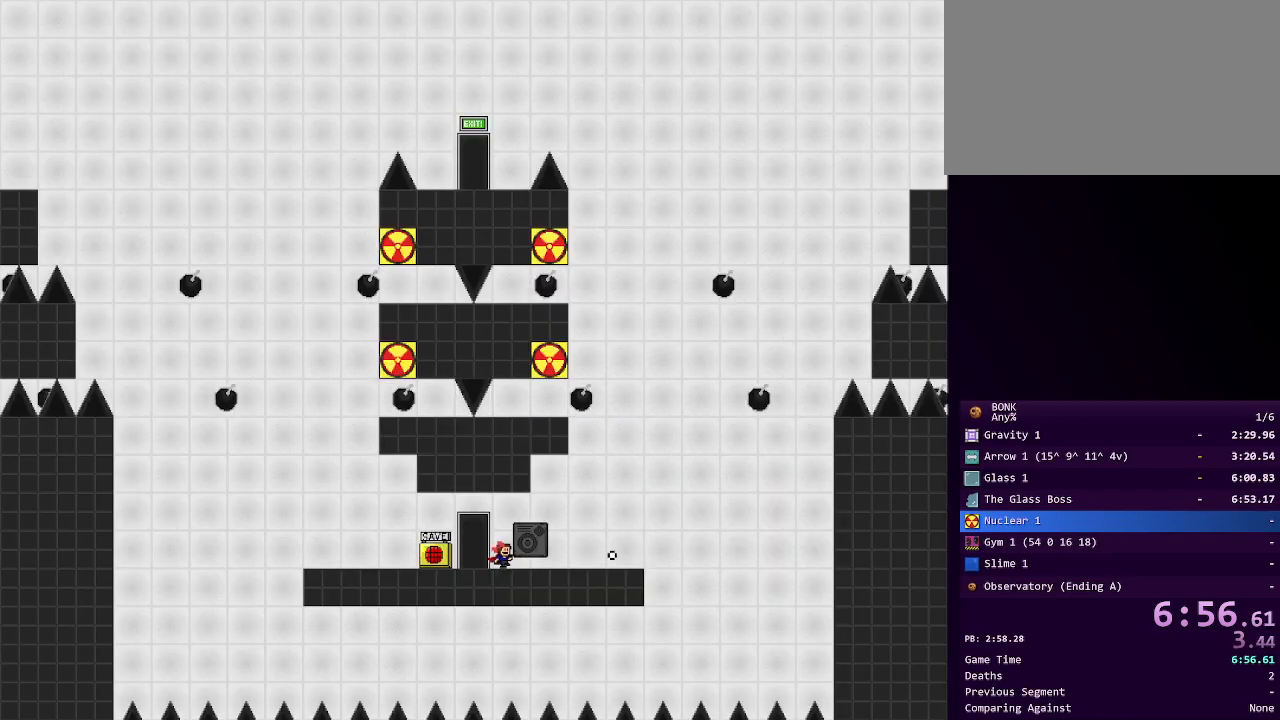
{"keys": ["left"], "events": [[100, "z", "up"], [150, "right", "up"], [183, "left", "down"]]}
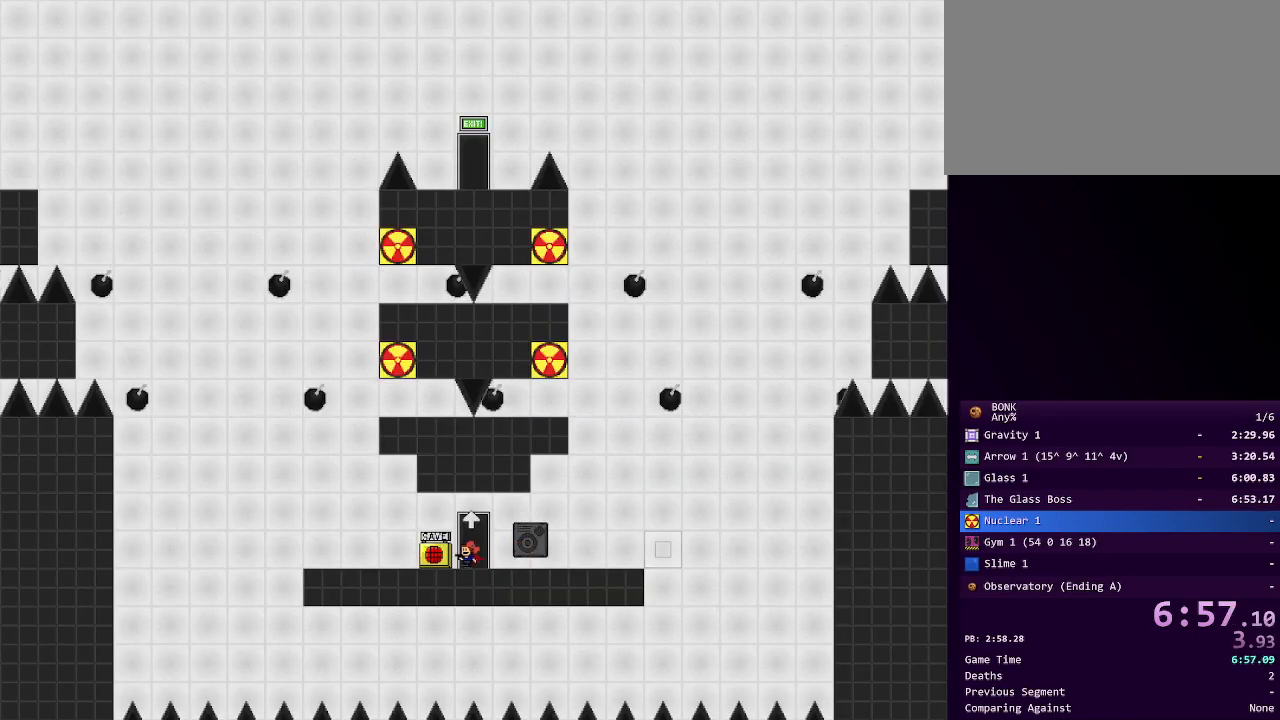
{"keys": ["left", "shift"], "events": [[167, "z", "down"], [250, "z", "up"], [350, "shift", "down"]]}
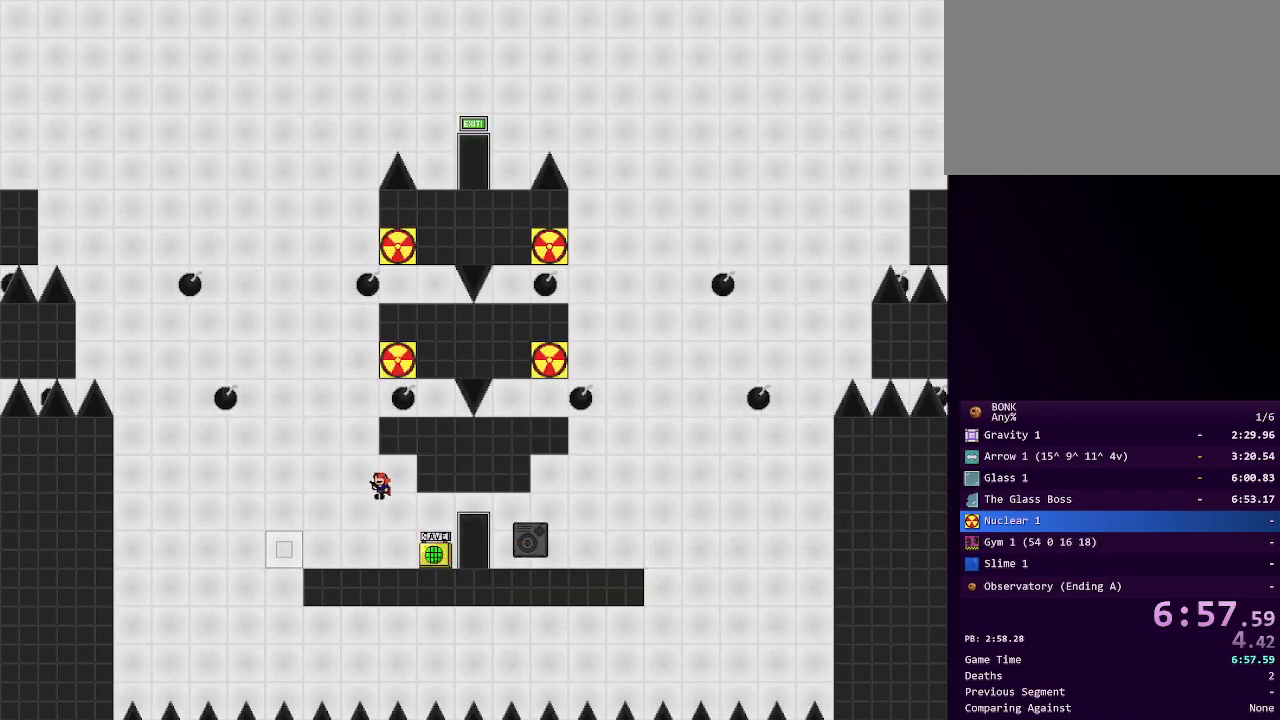
{"keys": ["right", "shift"], "events": [[167, "left", "up"], [167, "shift", "up"], [217, "right", "down"], [217, "shift", "down"]]}
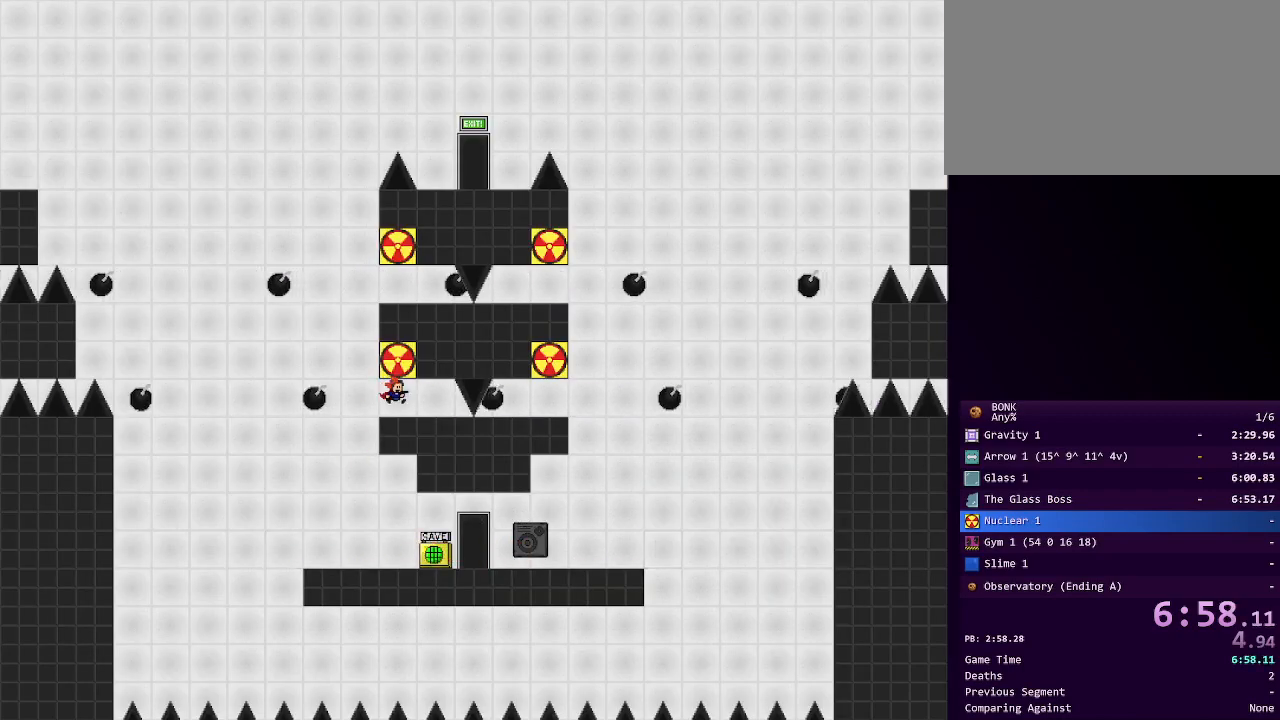
{"keys": ["left", "shift"], "events": [[50, "right", "up"], [183, "left", "down"], [183, "shift", "up"], [283, "shift", "down"]]}
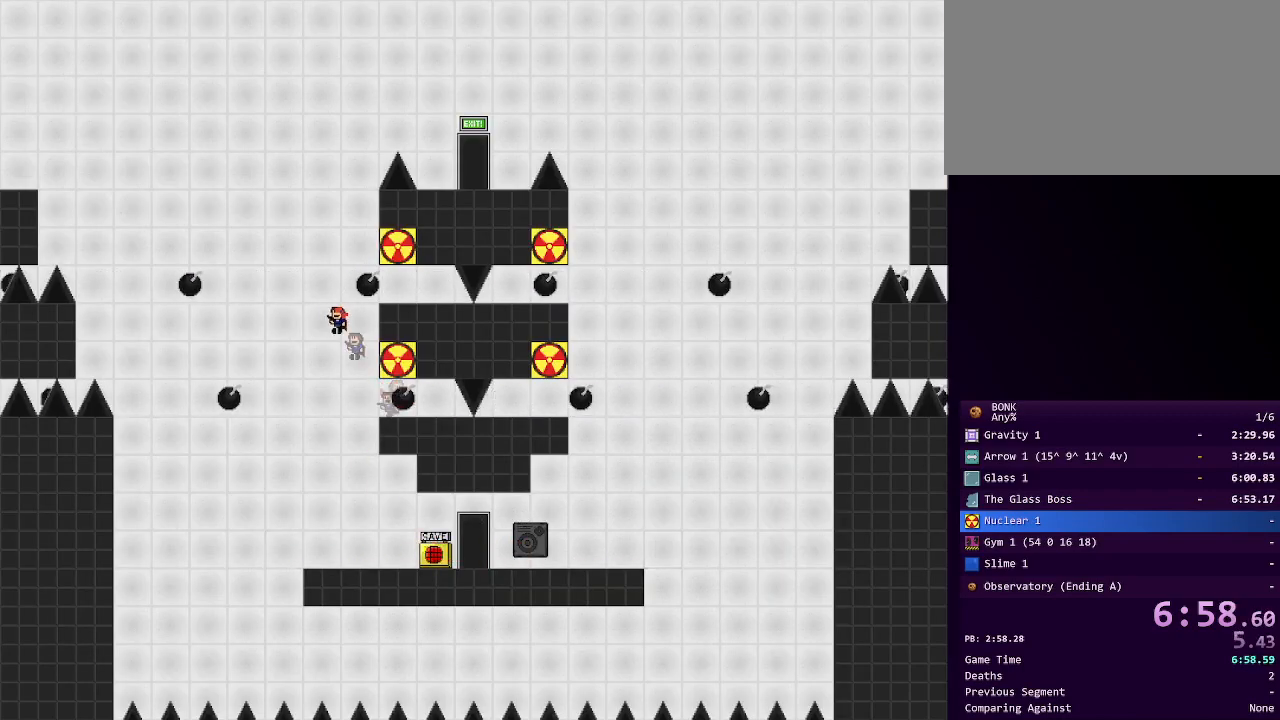
{"keys": ["left"], "events": [[433, "shift", "up"]]}
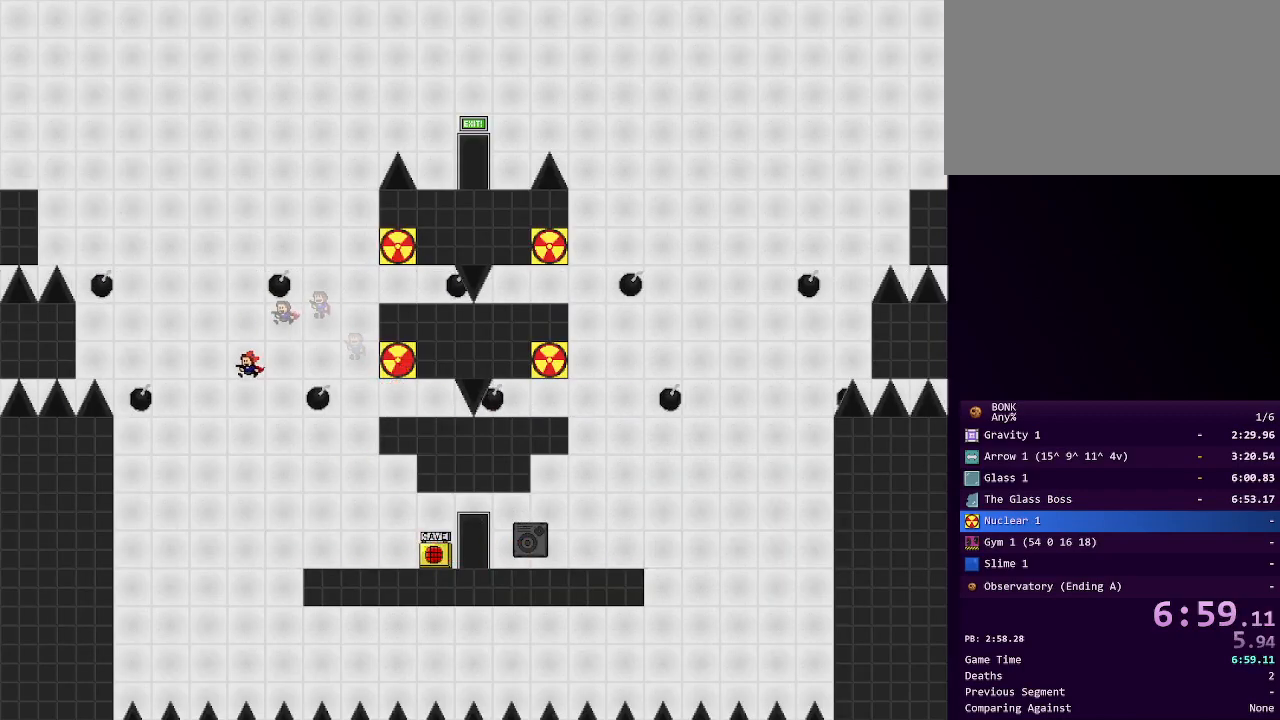
{"keys": ["left", "shift"], "events": [[33, "shift", "down"]]}
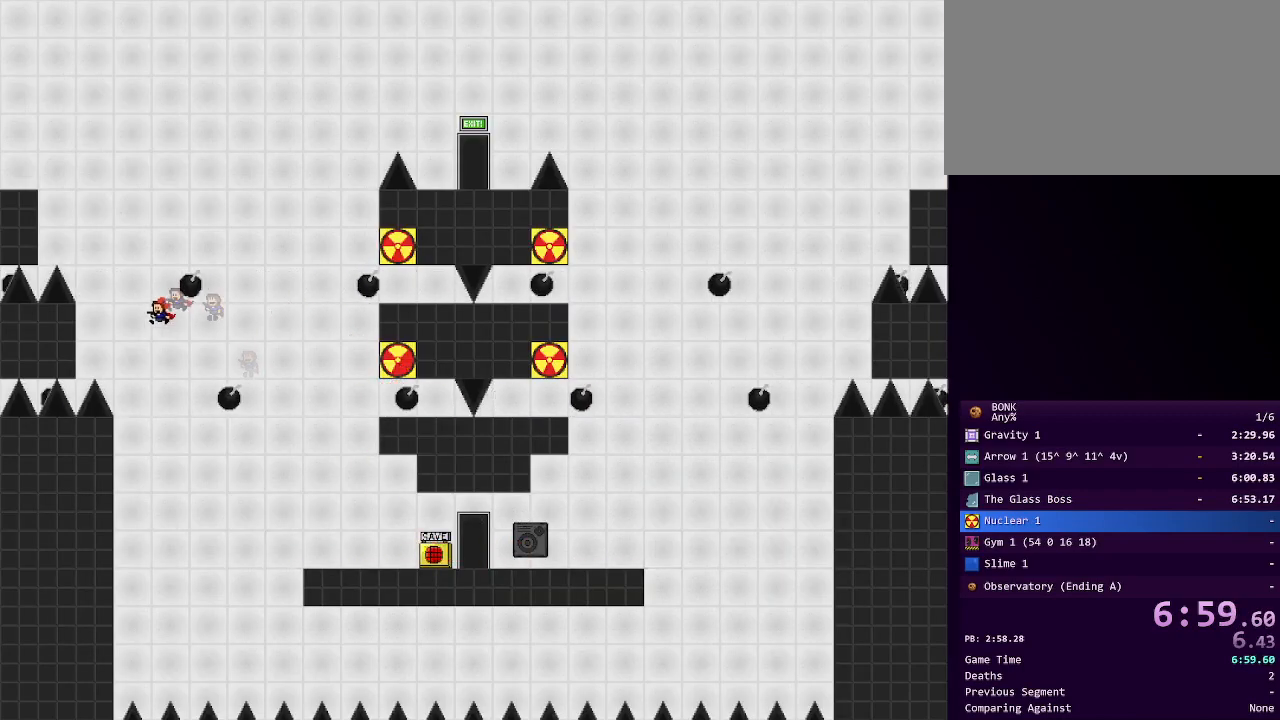
{"keys": ["left"], "events": [[183, "shift", "up"]]}
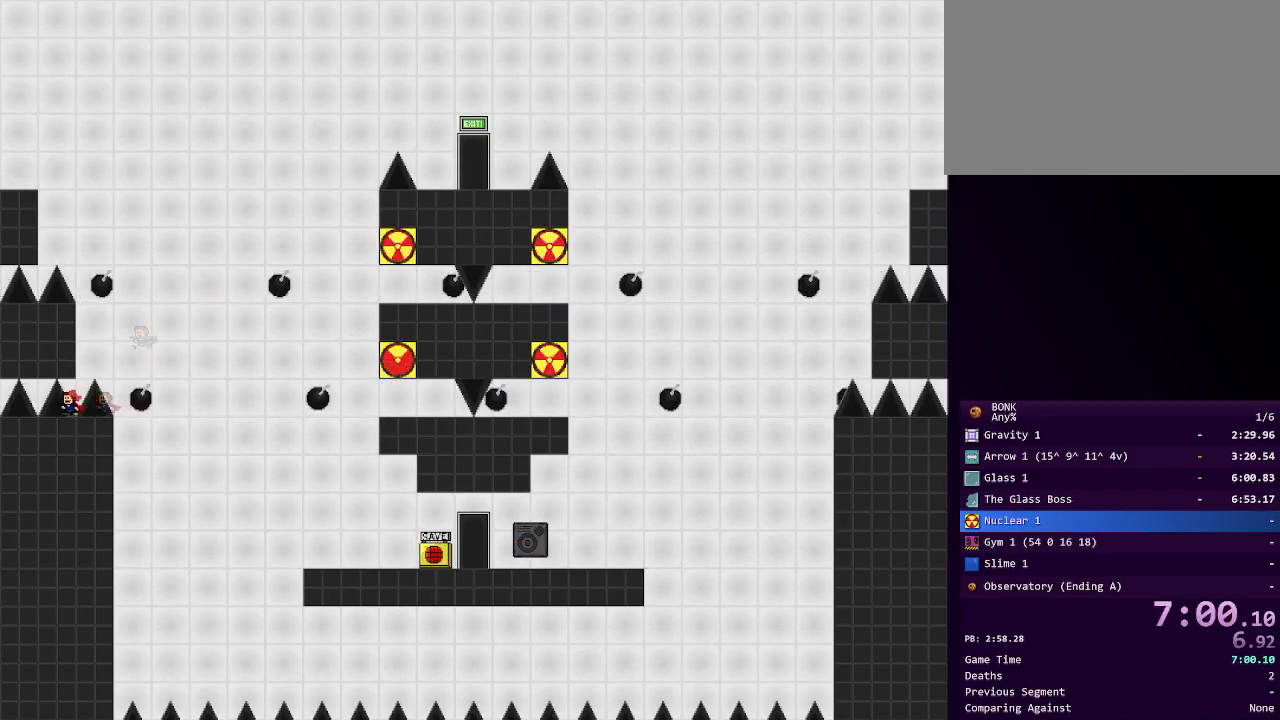
{"keys": ["left"], "events": []}
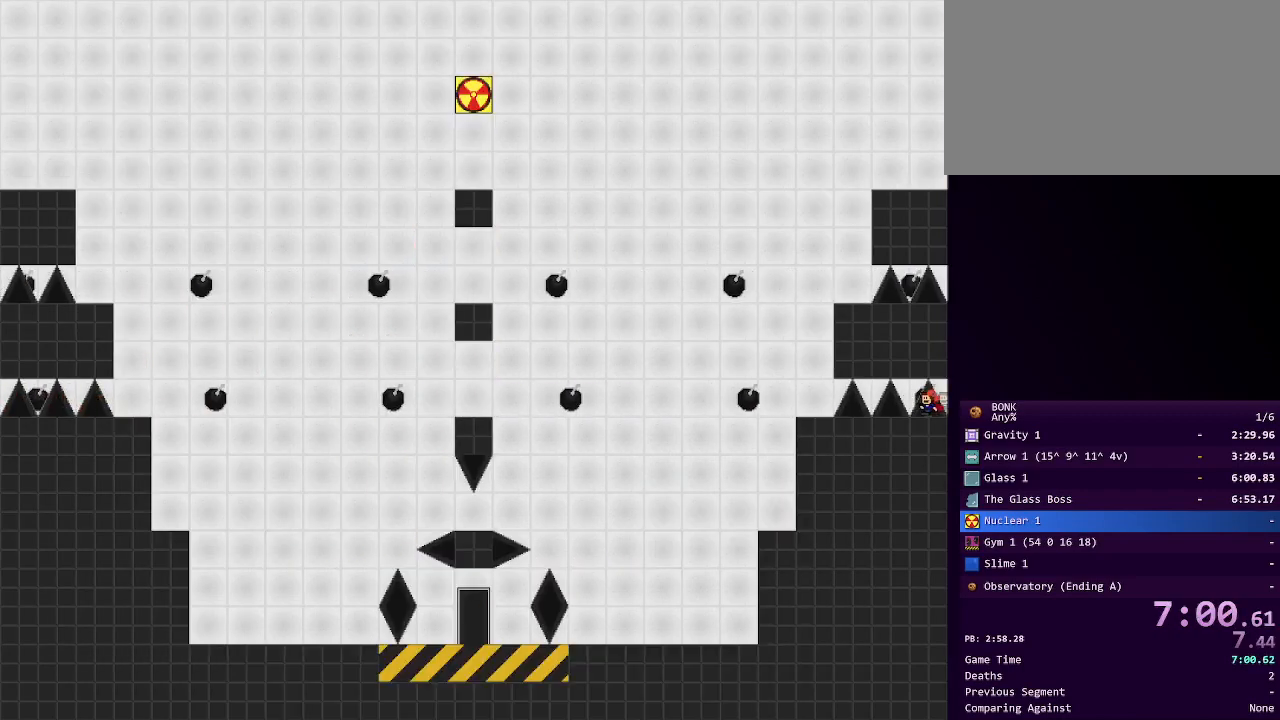
{"keys": ["left"], "events": []}
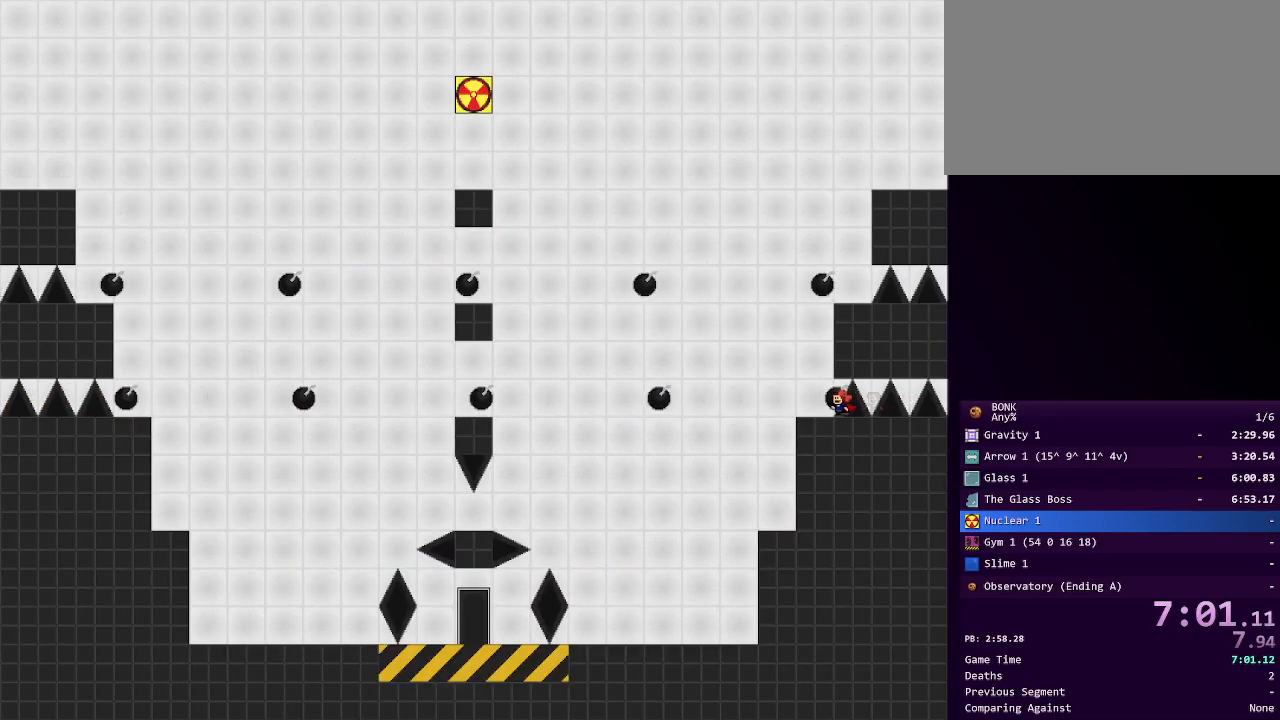
{"keys": ["left"], "events": []}
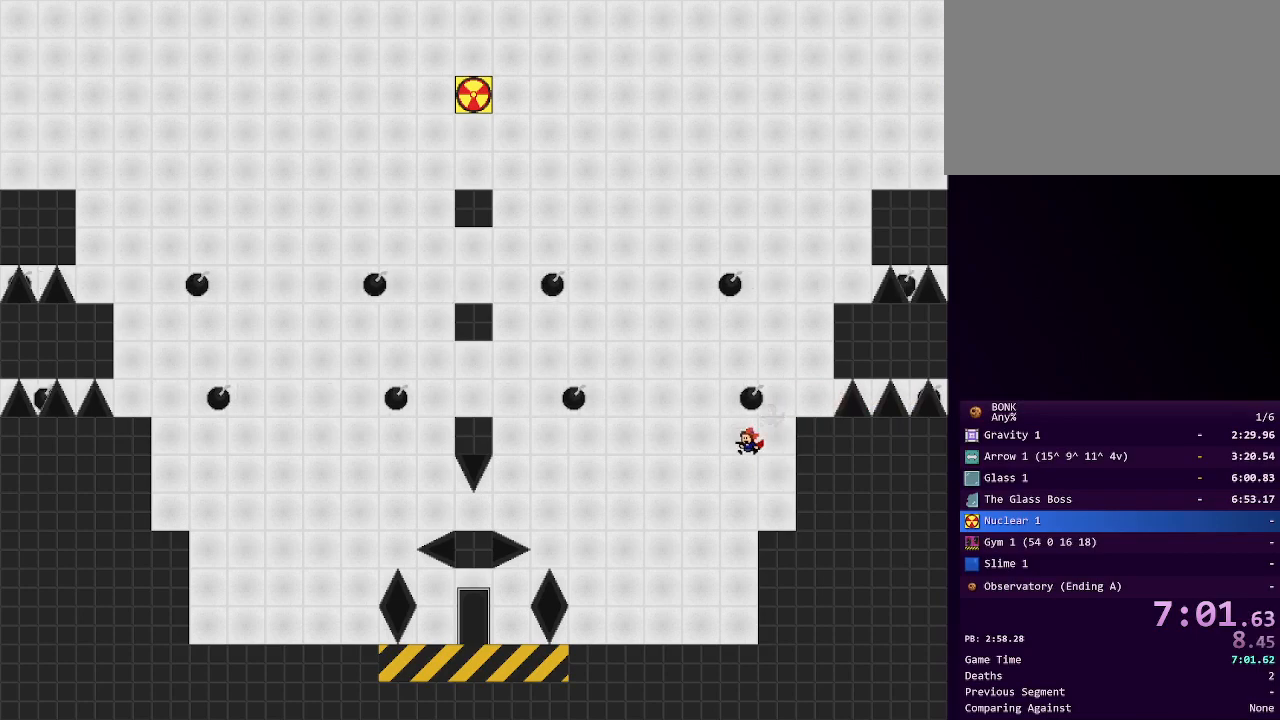
{"keys": ["left"], "events": []}
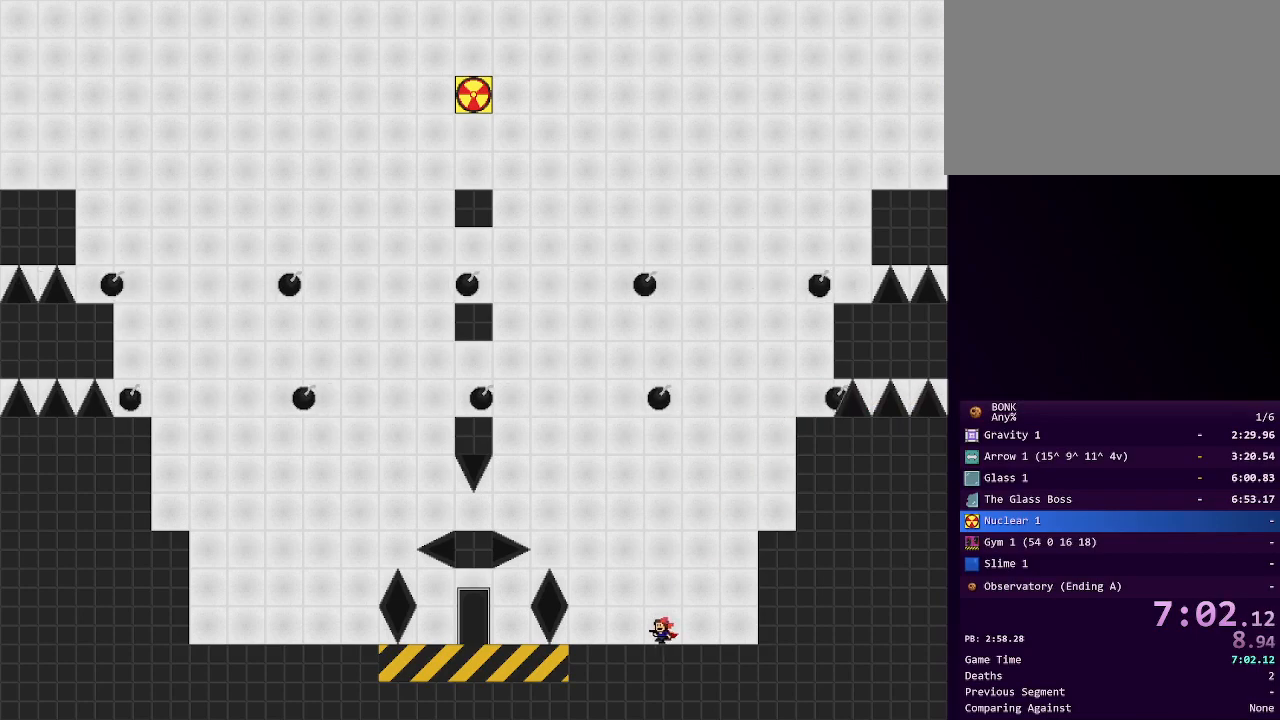
{"keys": ["left", "shift"], "events": [[167, "shift", "down"]]}
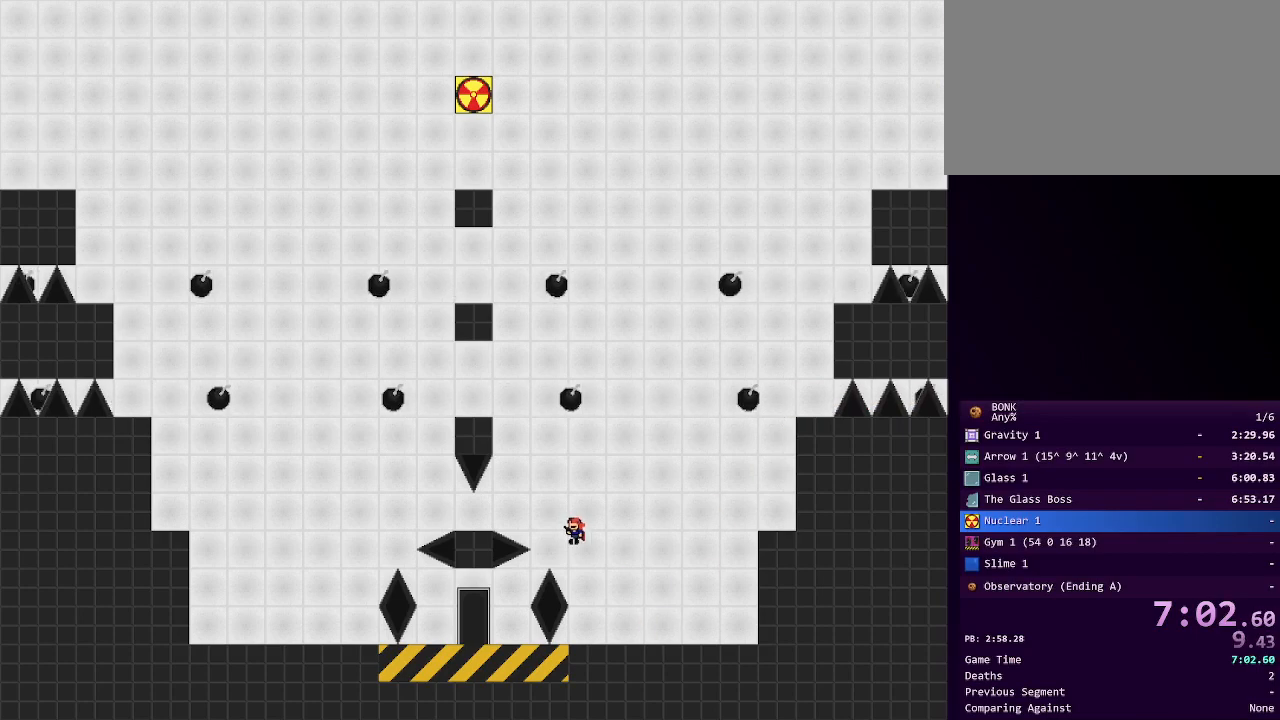
{"keys": [], "events": [[133, "shift", "up"], [200, "left", "up"], [233, "shift", "down"], [317, "shift", "up"]]}
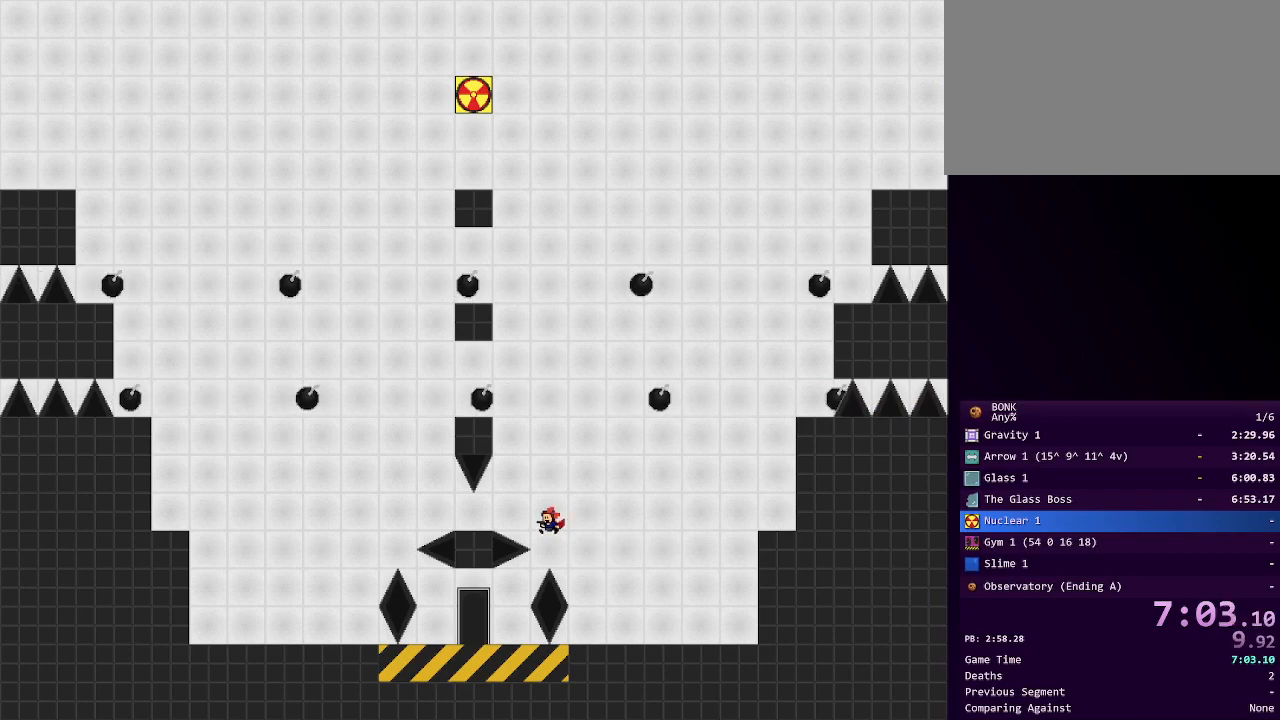
{"keys": ["left"], "events": [[150, "left", "down"]]}